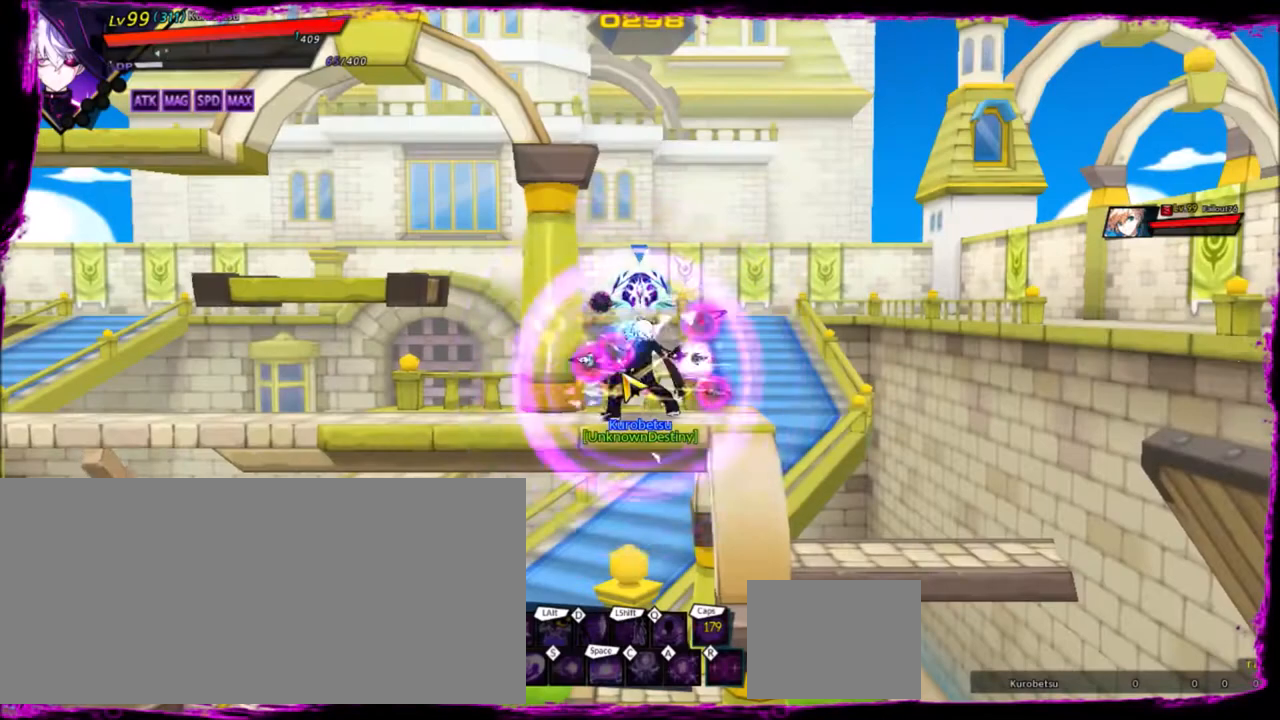
Gameplay with keyboard; each line is a JSON object with the keys held at the frame after it. "events" lists presses ("down") and releases ("up") of "a", "alt", "b", "c", "caps_lock", "ctrl", "d", "down", "e", "f", "g", "left", "q", "r", "right", "s", "shift", "space", "t", "tab", "up", "v", "w", "x" and "z" between this image and that frame as [ms after this image, input, new state], when the widget could be followed in between. No other keys are recorded. Mouse input is not recorded.
{"keys": [], "events": []}
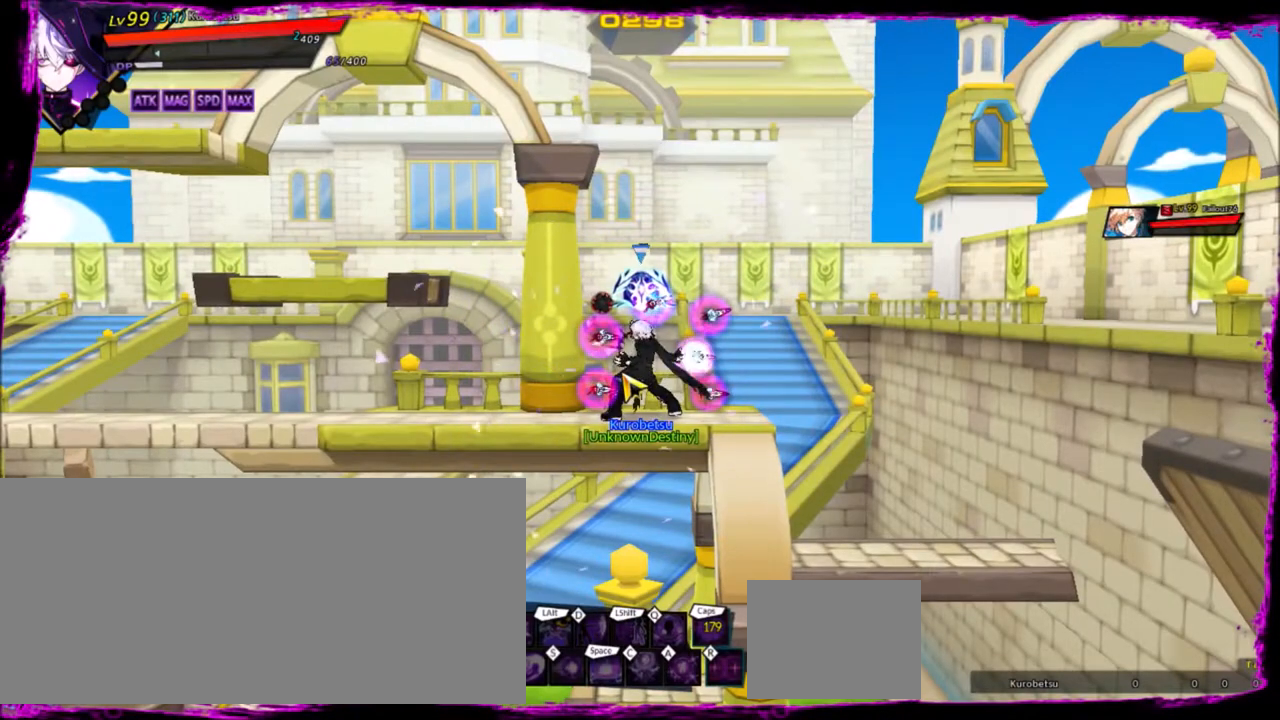
{"keys": [], "events": []}
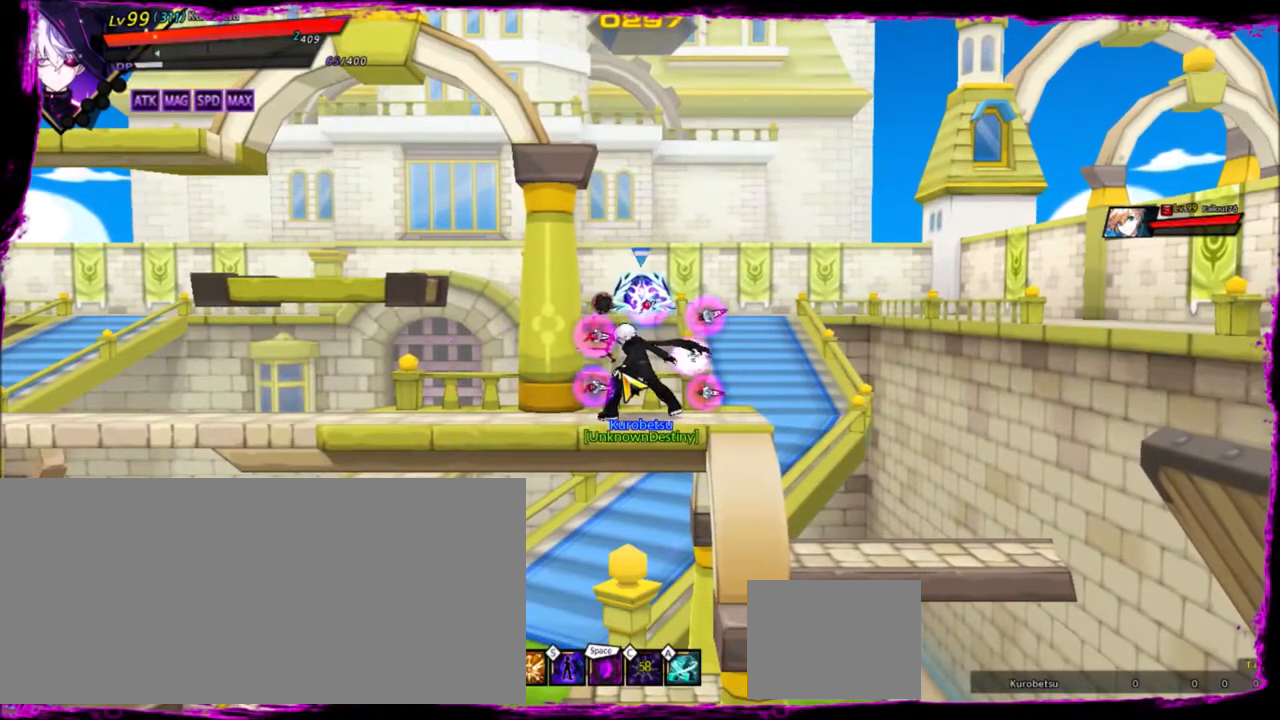
{"keys": [], "events": []}
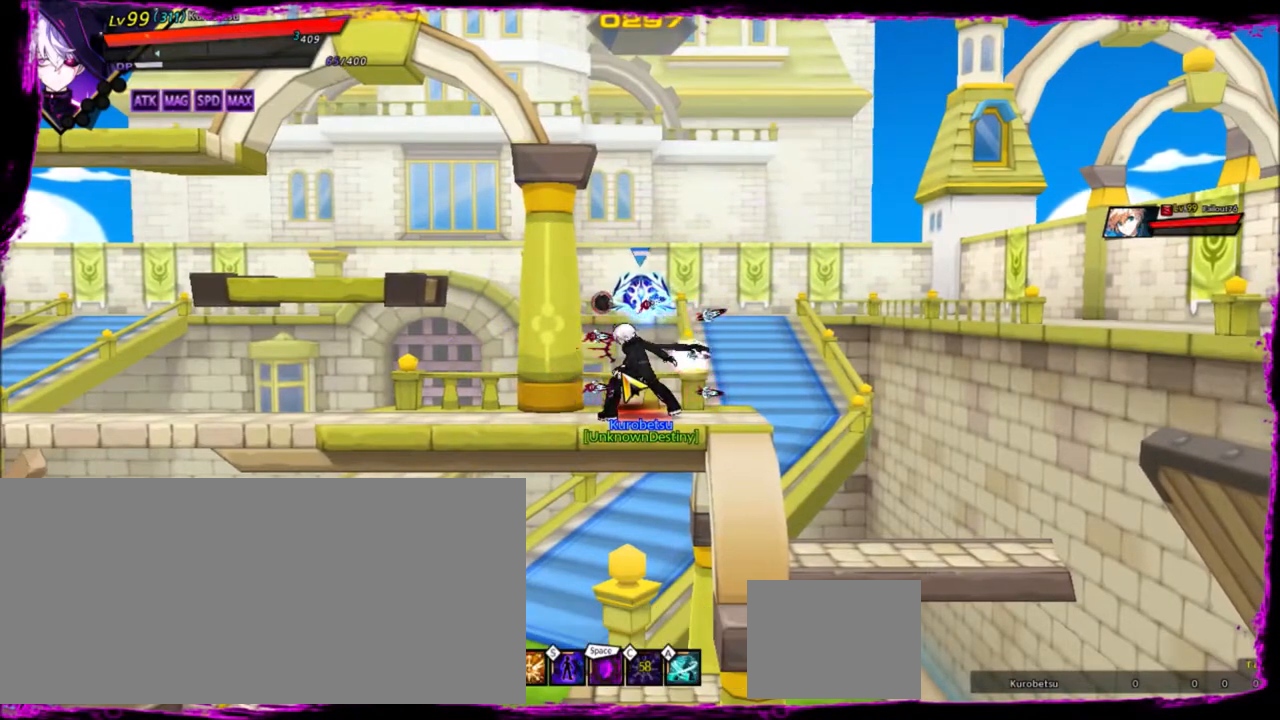
{"keys": [], "events": []}
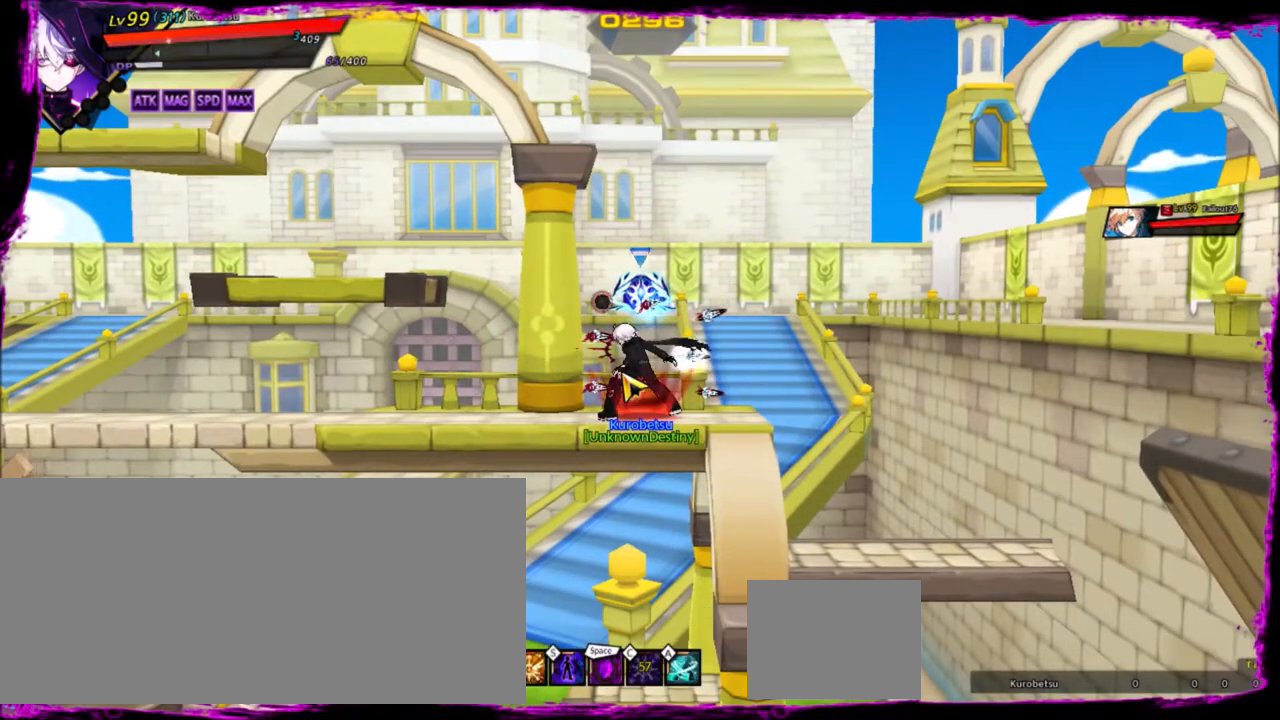
{"keys": [], "events": []}
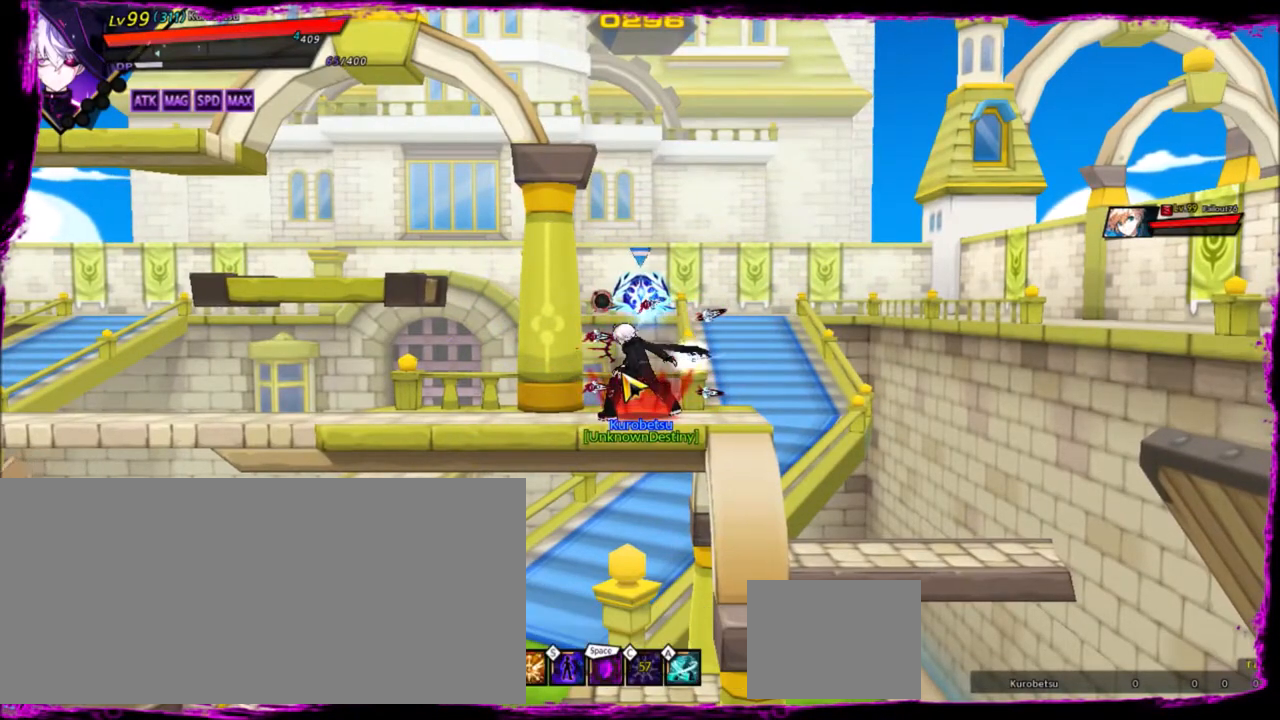
{"keys": [], "events": []}
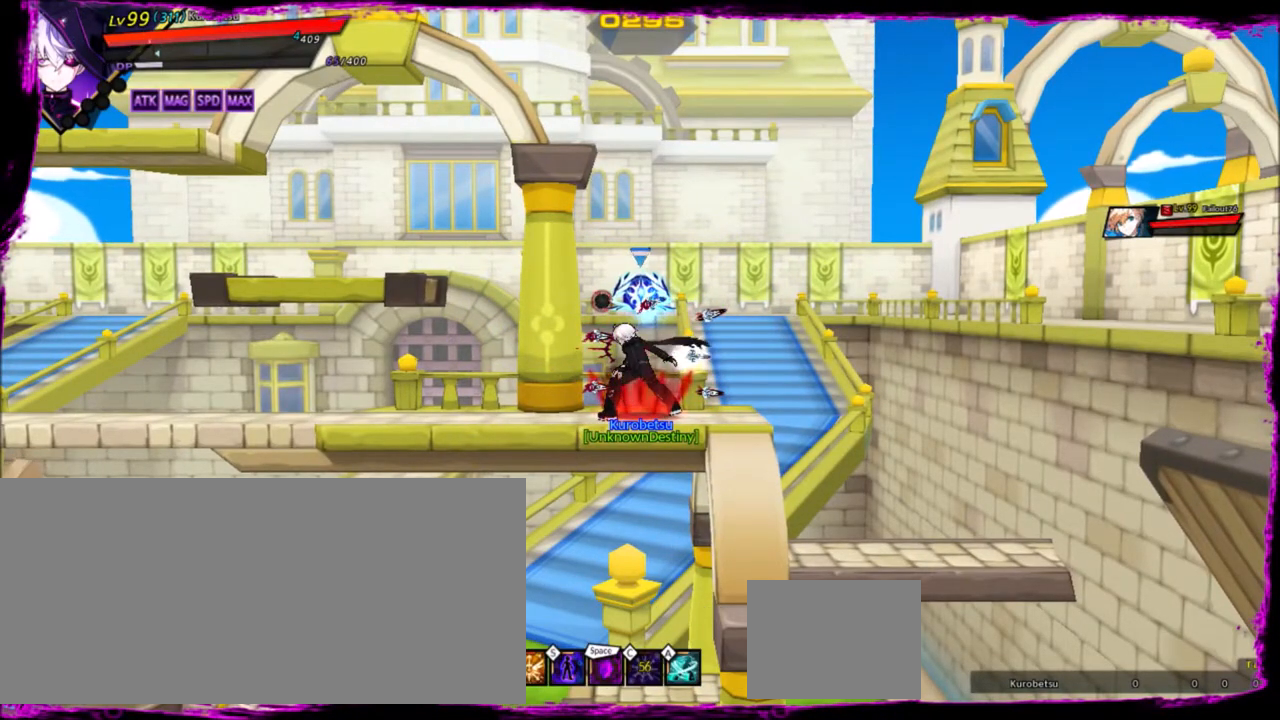
{"keys": [], "events": [[401, "left", "down"], [501, "left", "up"]]}
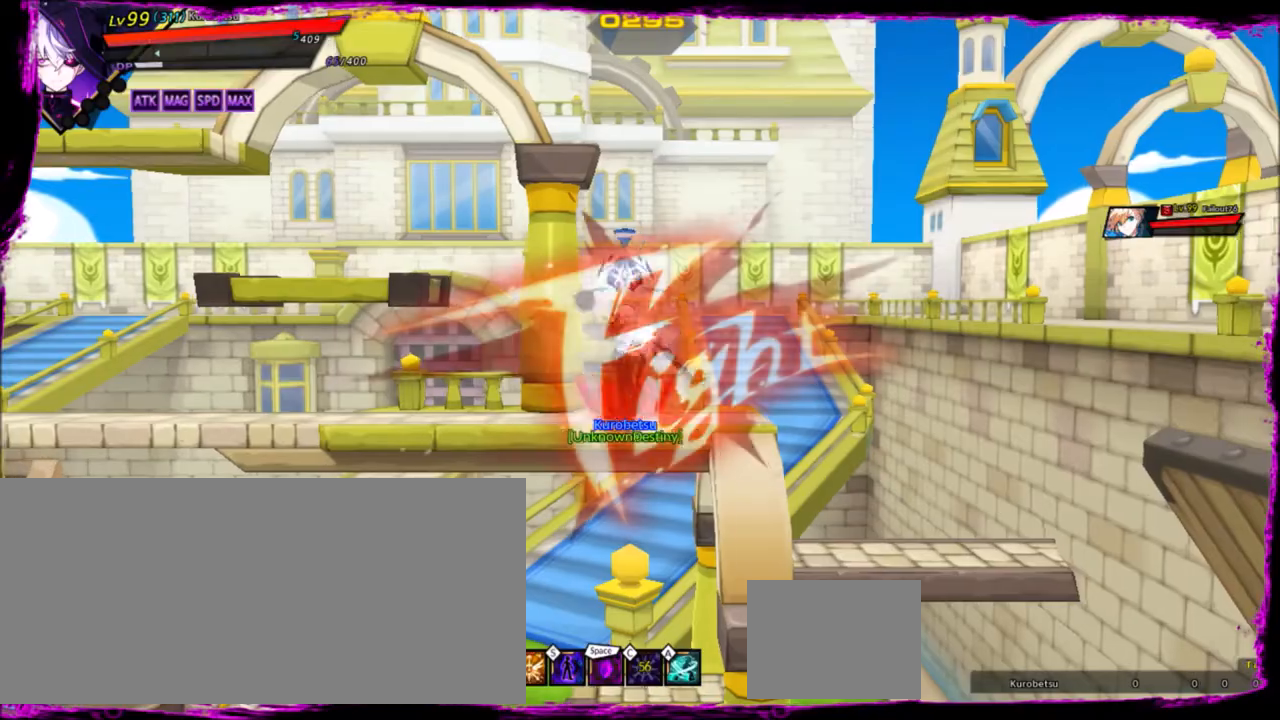
{"keys": ["left"], "events": [[33, "left", "down"], [133, "down", "down"], [300, "down", "up"]]}
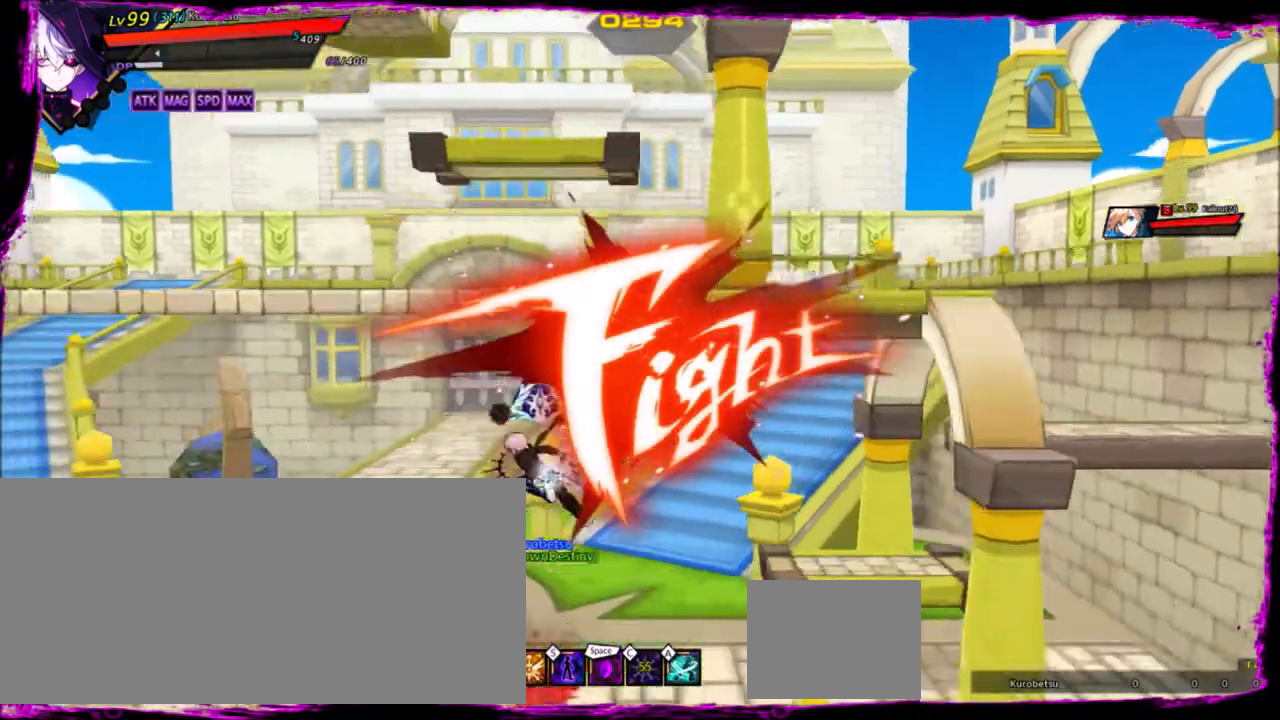
{"keys": ["left"], "events": [[134, "up", "down"], [234, "up", "up"], [334, "up", "down"], [401, "up", "up"]]}
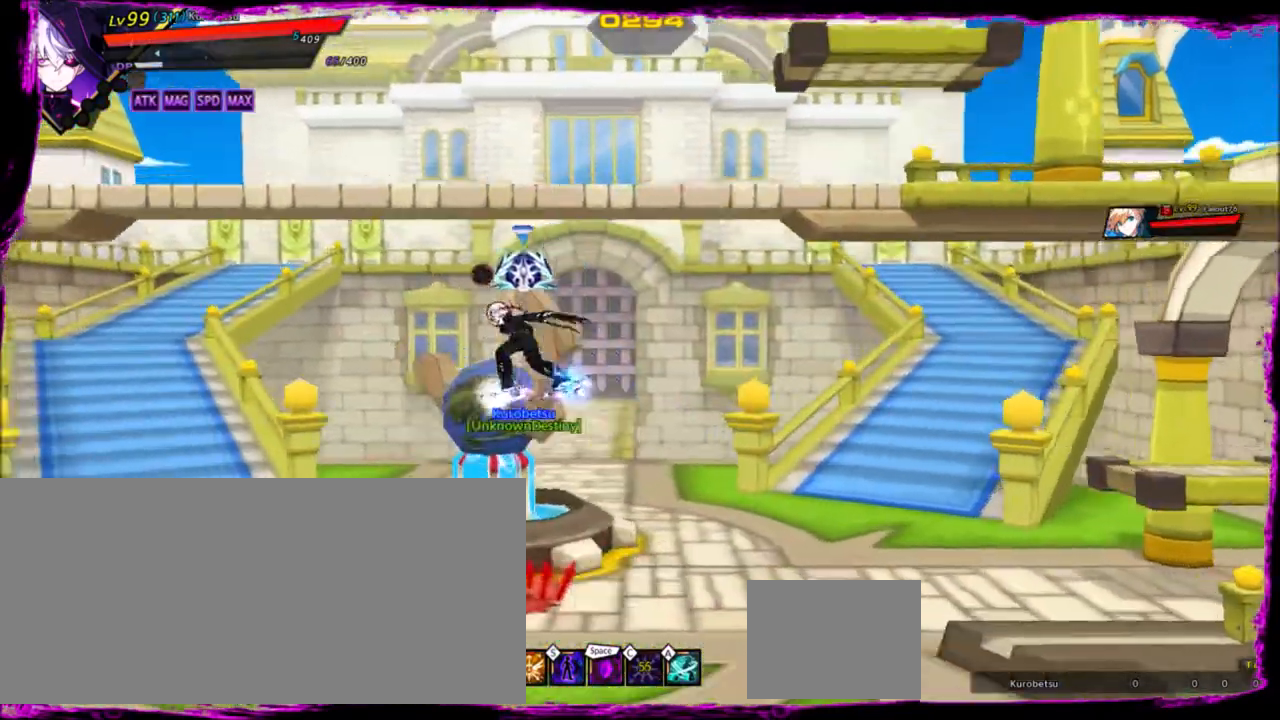
{"keys": ["left"], "events": [[67, "down", "down"], [67, "right", "down"], [133, "z", "down"], [233, "down", "up"], [300, "left", "up"], [300, "right", "up"], [300, "z", "up"], [434, "up", "down"], [467, "left", "down"], [500, "up", "up"]]}
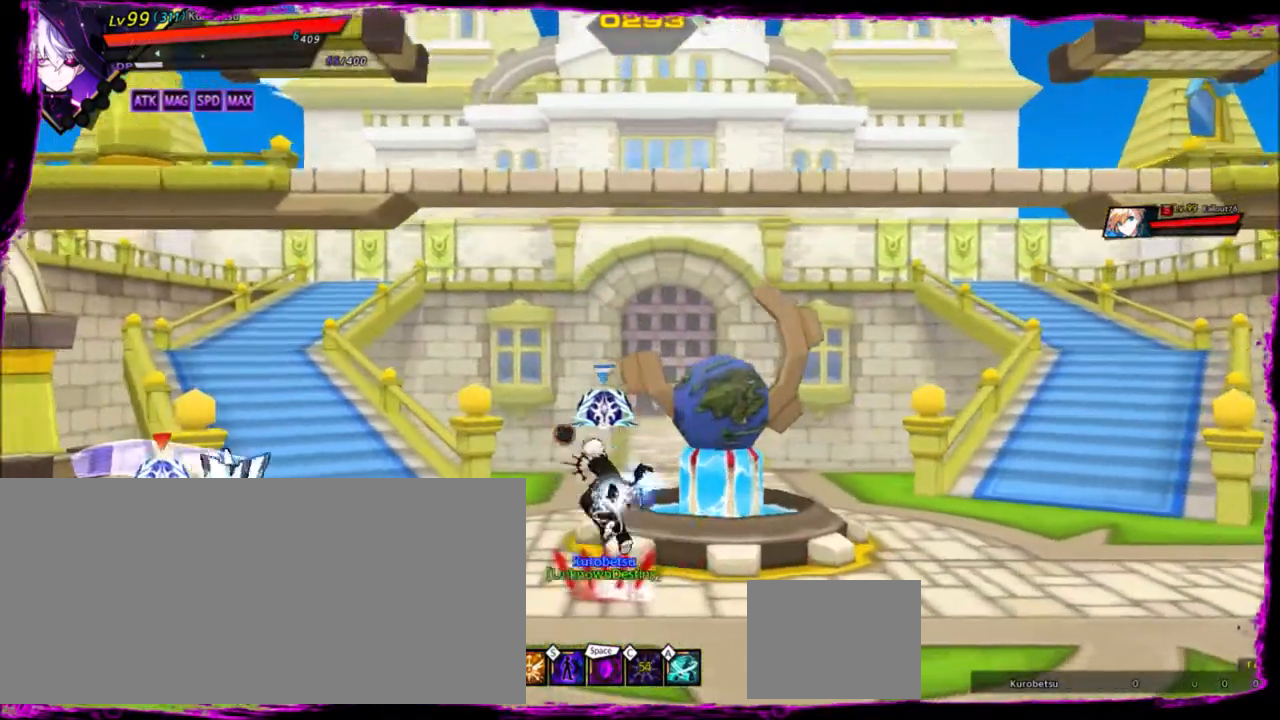
{"keys": ["down", "left", "right", "x"], "events": [[67, "left", "up"], [100, "left", "down"], [201, "down", "down"], [234, "right", "down"], [234, "z", "down"], [401, "x", "down"], [434, "z", "up"]]}
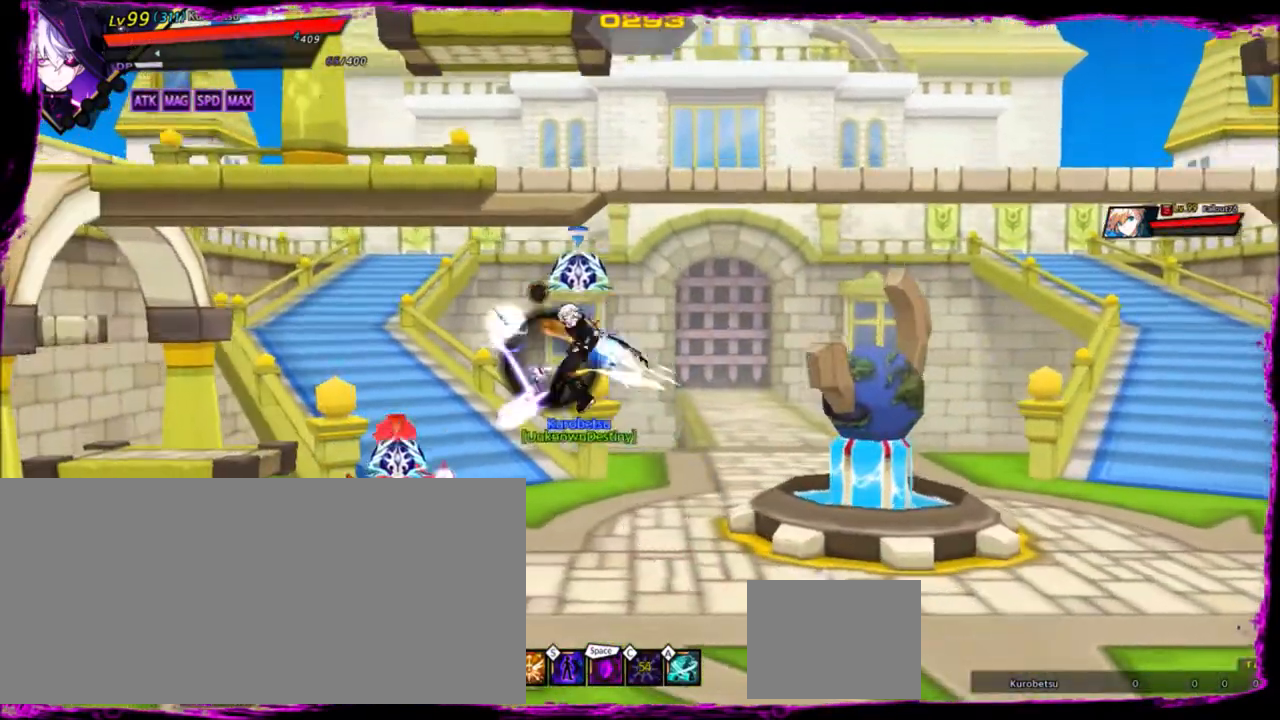
{"keys": ["left"], "events": [[33, "x", "up"], [67, "down", "up"], [100, "right", "up"]]}
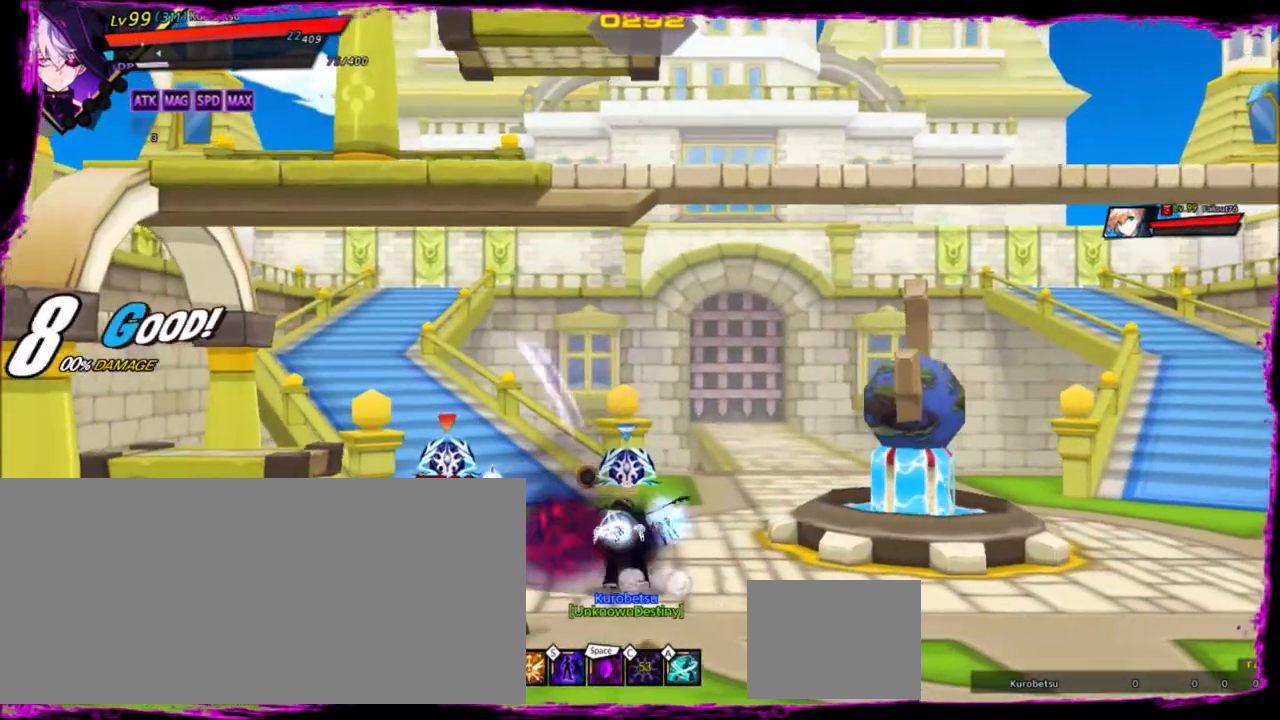
{"keys": ["left", "space"], "events": [[134, "space", "down"], [301, "space", "up"], [367, "space", "down"], [434, "space", "up"], [501, "space", "down"]]}
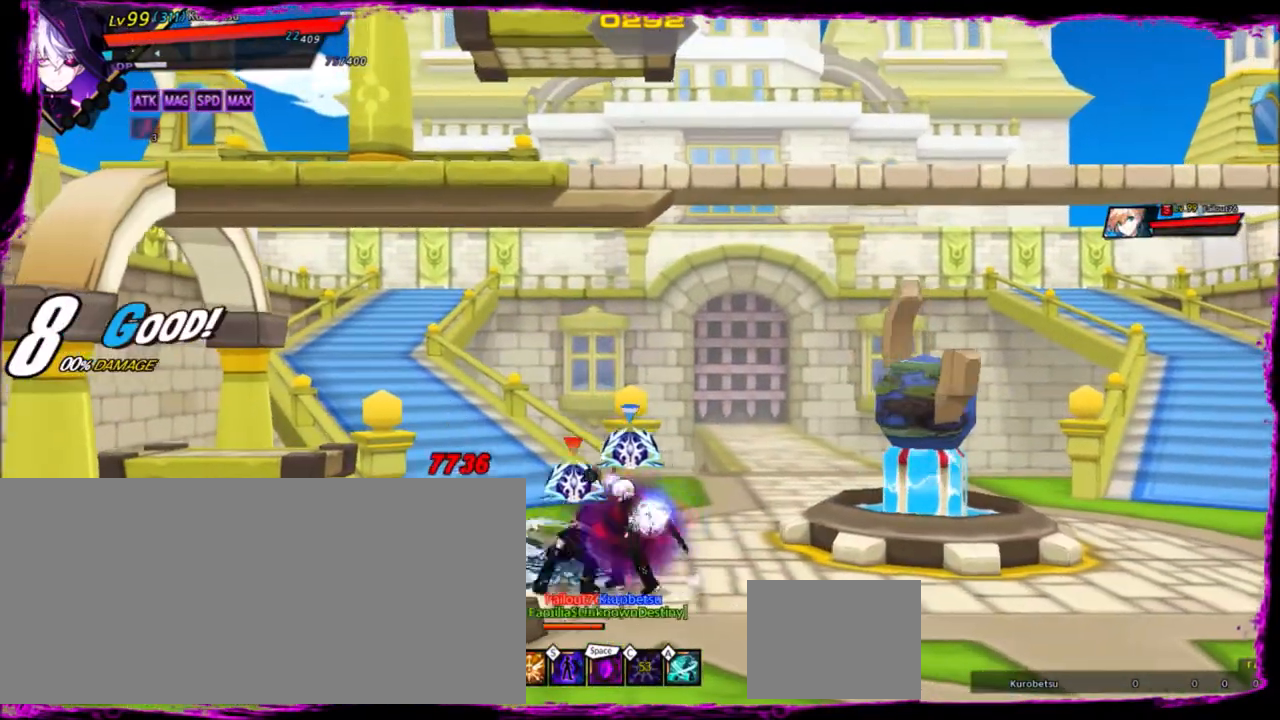
{"keys": ["left"], "events": [[67, "space", "up"], [133, "space", "down"], [233, "space", "up"], [267, "space", "down"], [500, "space", "up"]]}
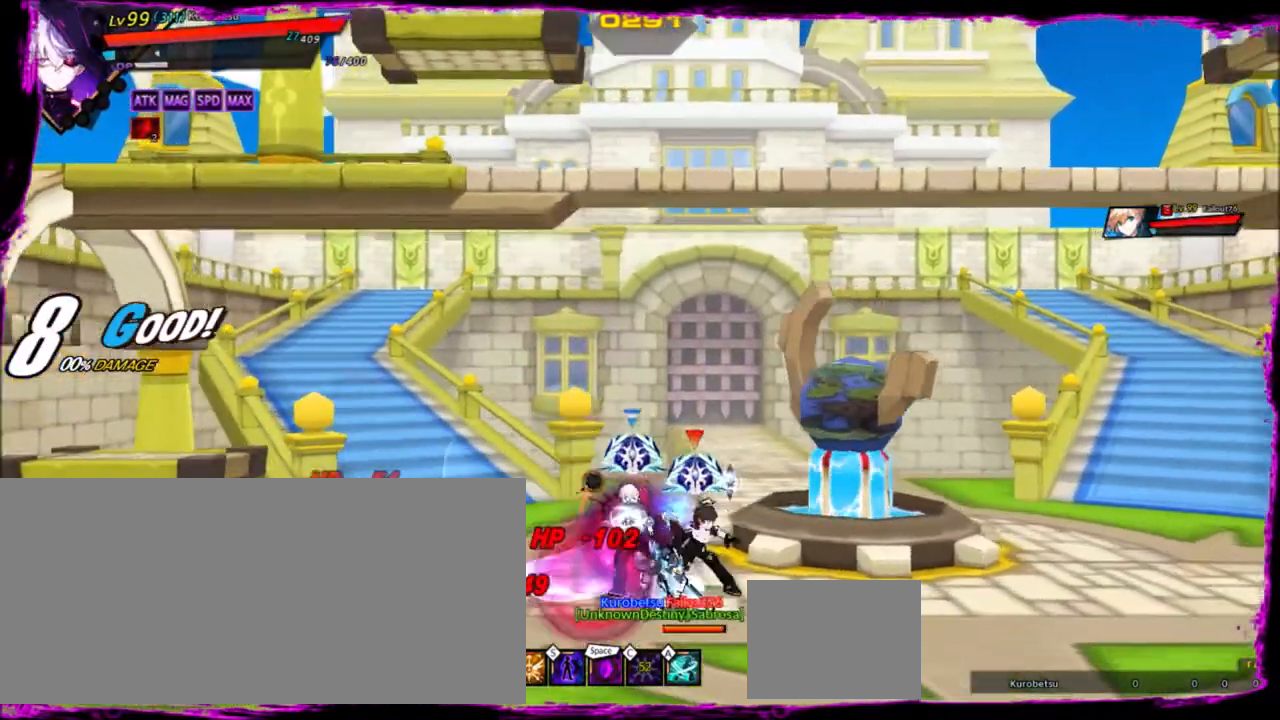
{"keys": ["left", "space"], "events": [[34, "space", "down"], [134, "space", "up"], [201, "space", "down"], [267, "space", "up"], [334, "space", "down"], [401, "space", "up"], [467, "space", "down"]]}
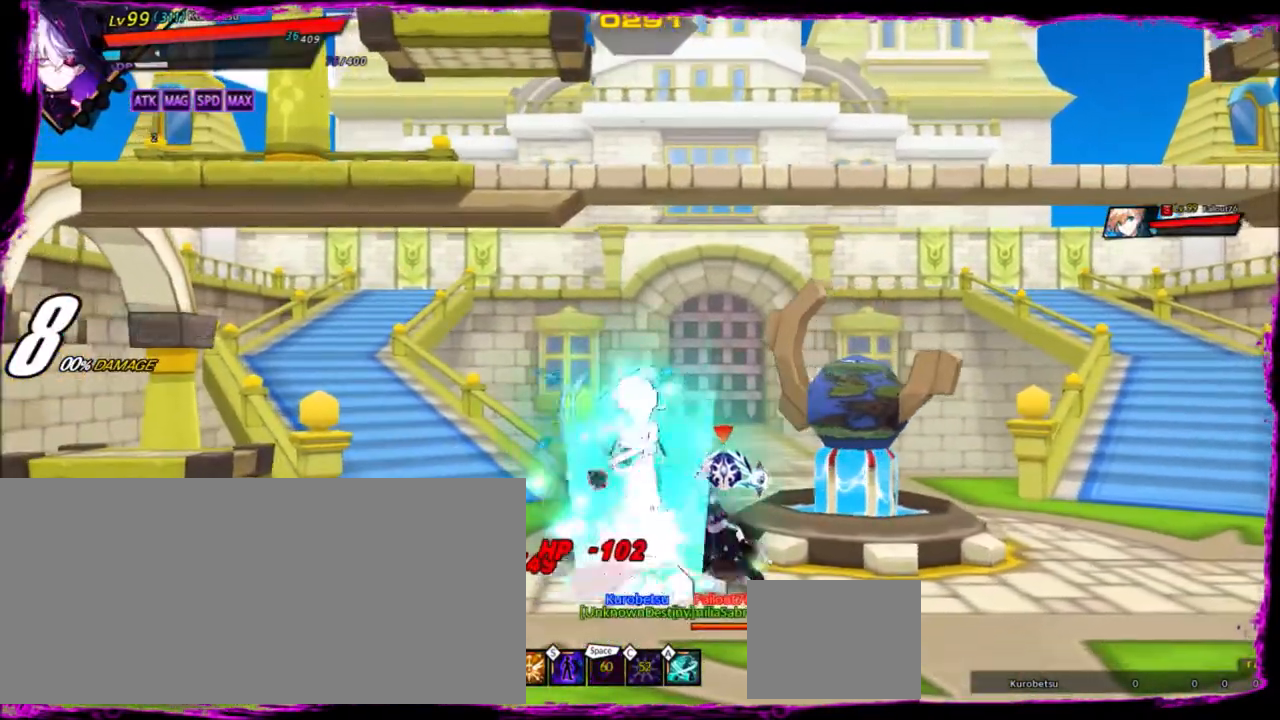
{"keys": [], "events": [[101, "space", "up"], [134, "left", "up"], [267, "z", "down"], [401, "z", "up"]]}
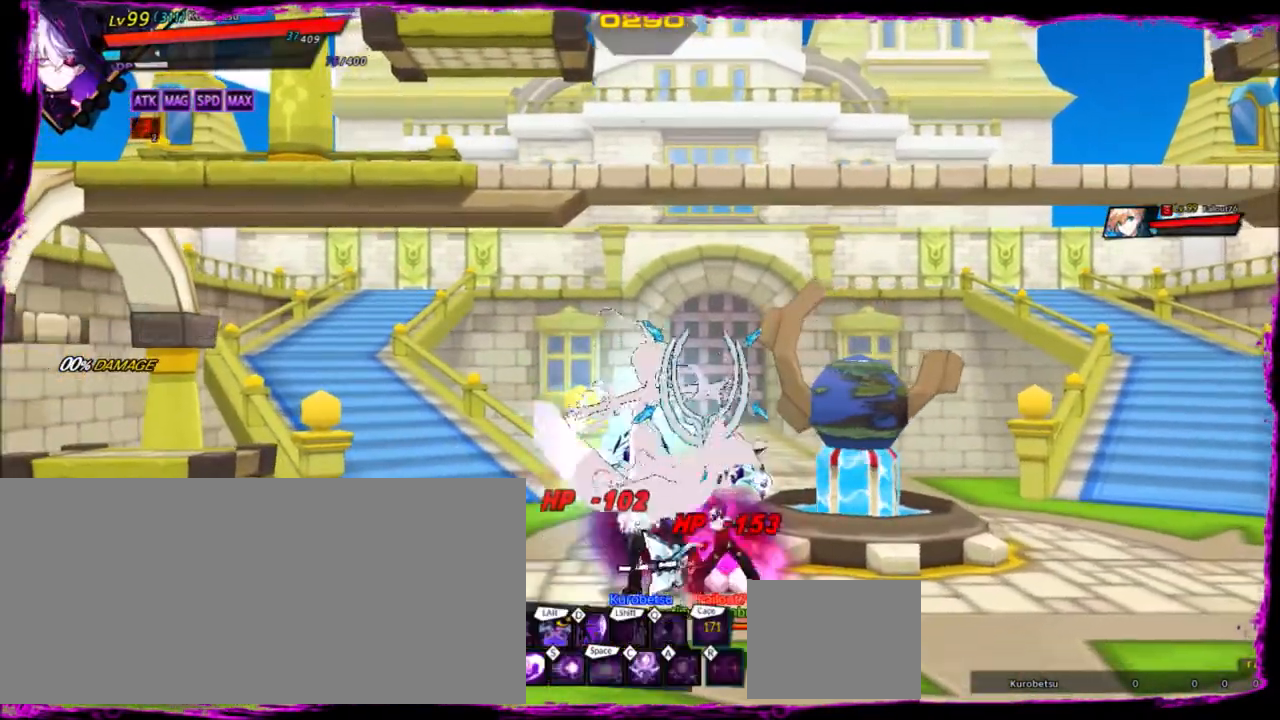
{"keys": ["right"], "events": [[33, "right", "down"], [200, "z", "down"], [334, "z", "up"], [367, "d", "down"], [500, "d", "up"]]}
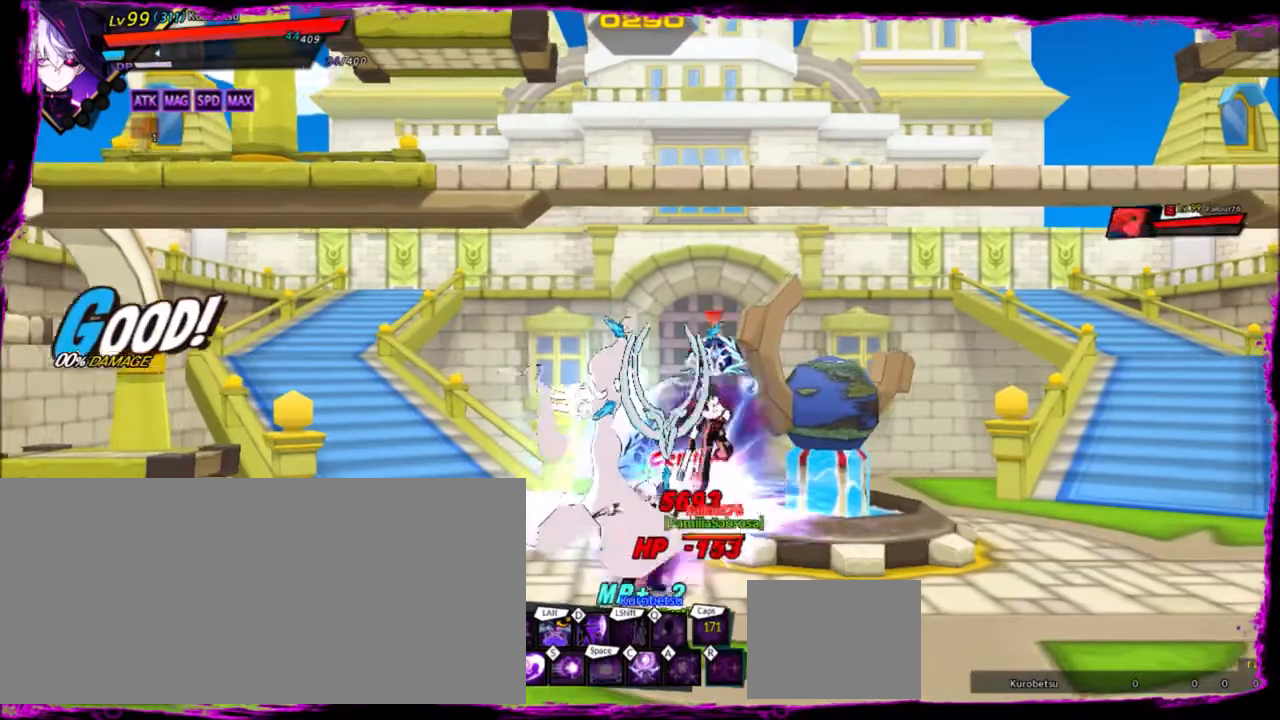
{"keys": [], "events": [[67, "right", "up"]]}
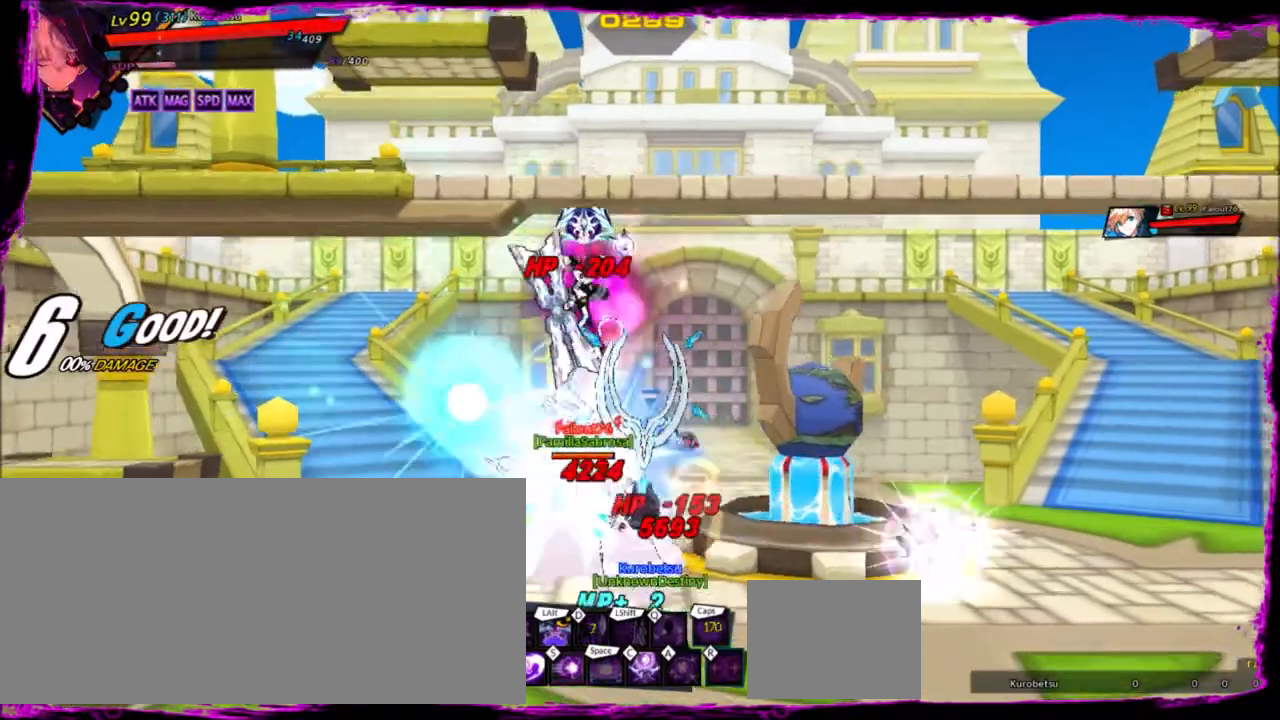
{"keys": [], "events": [[133, "left", "down"], [200, "left", "up"], [267, "left", "down"], [367, "x", "down"], [434, "left", "up"], [500, "x", "up"]]}